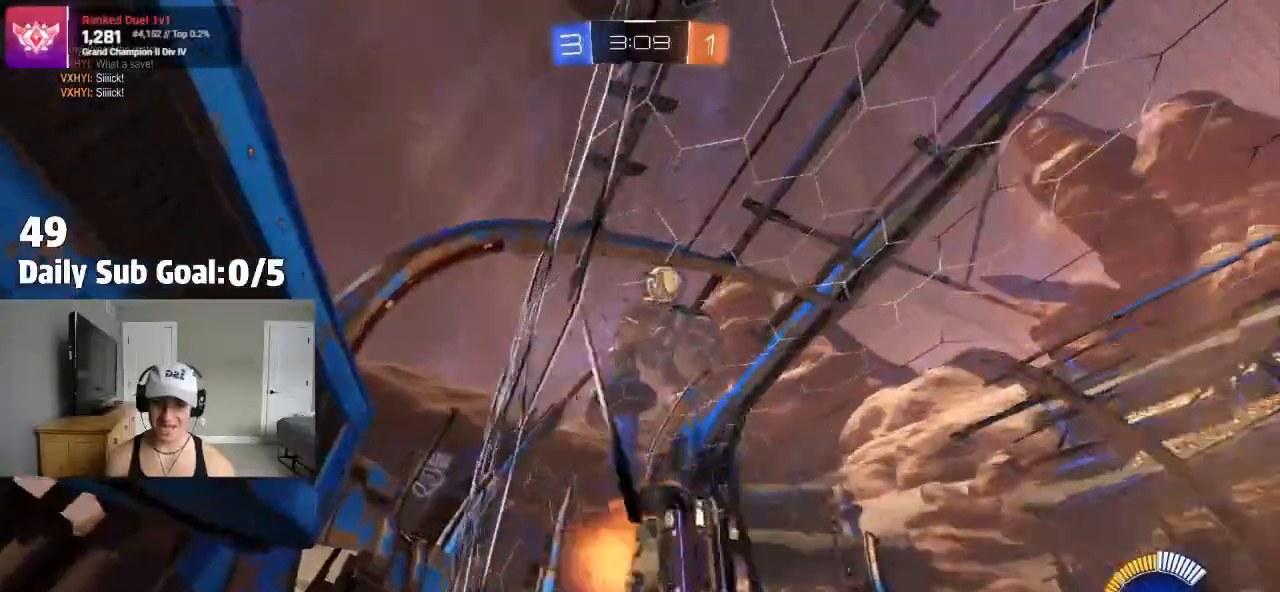
Gameplay with a controller (PlayStation layout); each line is a JSON object with the inputs held at the frame after it. "events" lists button and stick changes between this image and that frame as [ms after this image, input, new state], when the widget could be followed in between. Not read: R1 R2.
{"buttons": [], "left_stick": "left", "right_stick": "center", "events": [[150, "CROSS", "up"], [167, "left_stick", "right"], [383, "left_stick", "left"]]}
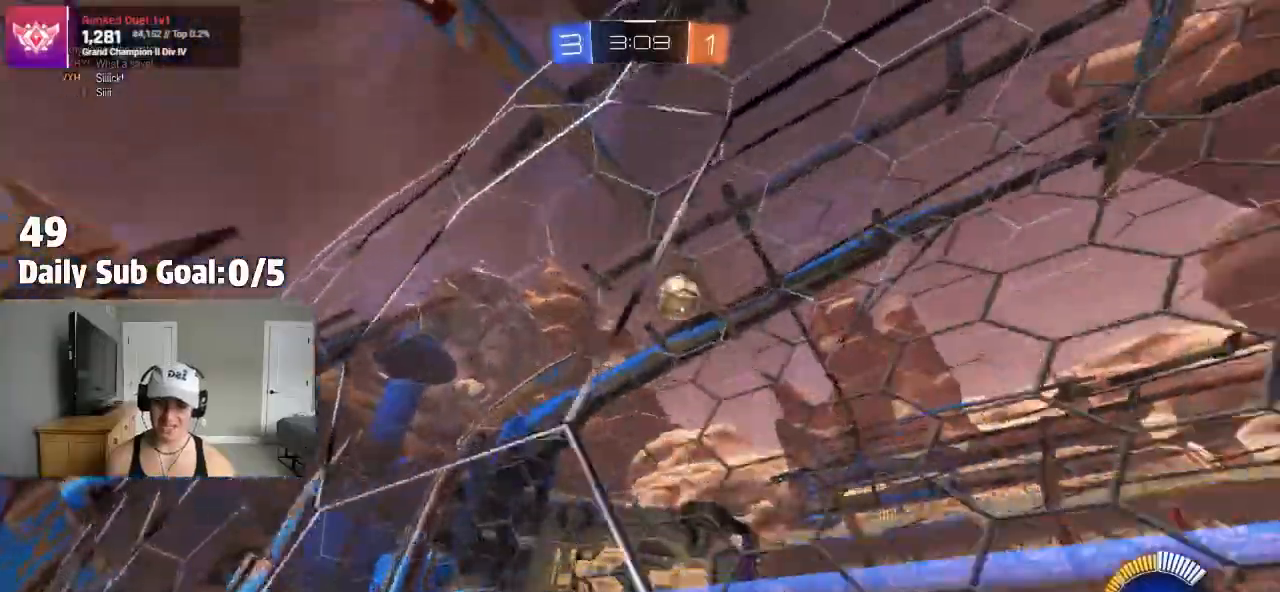
{"buttons": [], "left_stick": "right", "right_stick": "center", "events": [[17, "left_stick", "right"], [33, "L2", "down"], [283, "L2", "up"]]}
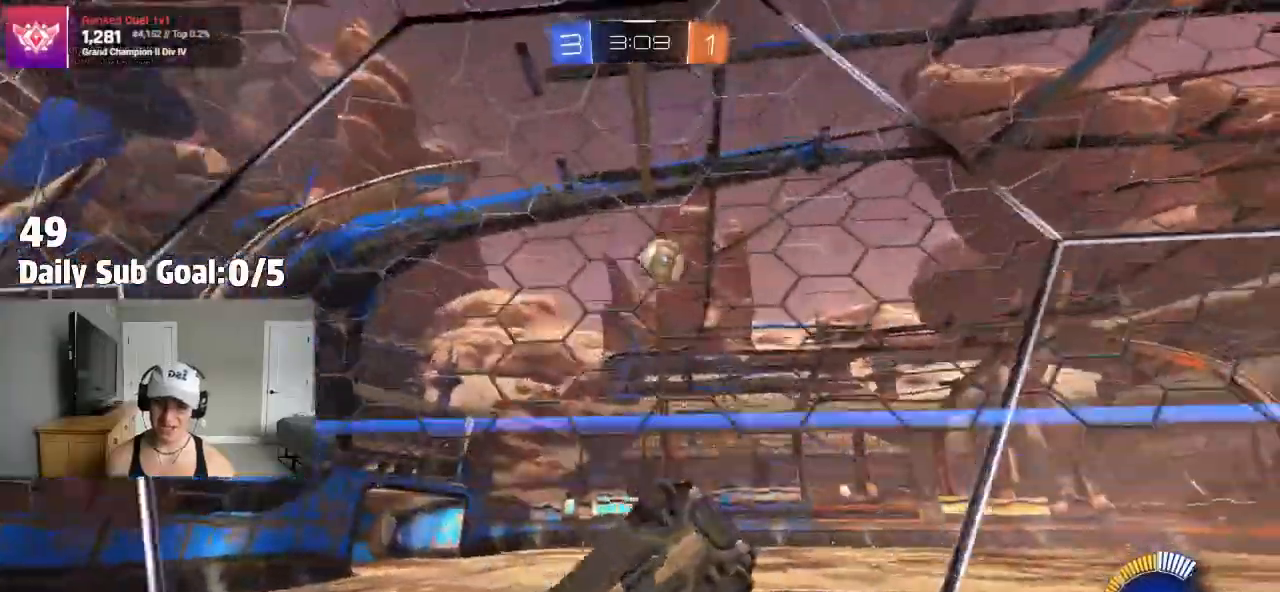
{"buttons": [], "left_stick": "center", "right_stick": "center", "events": [[367, "left_stick", "center"]]}
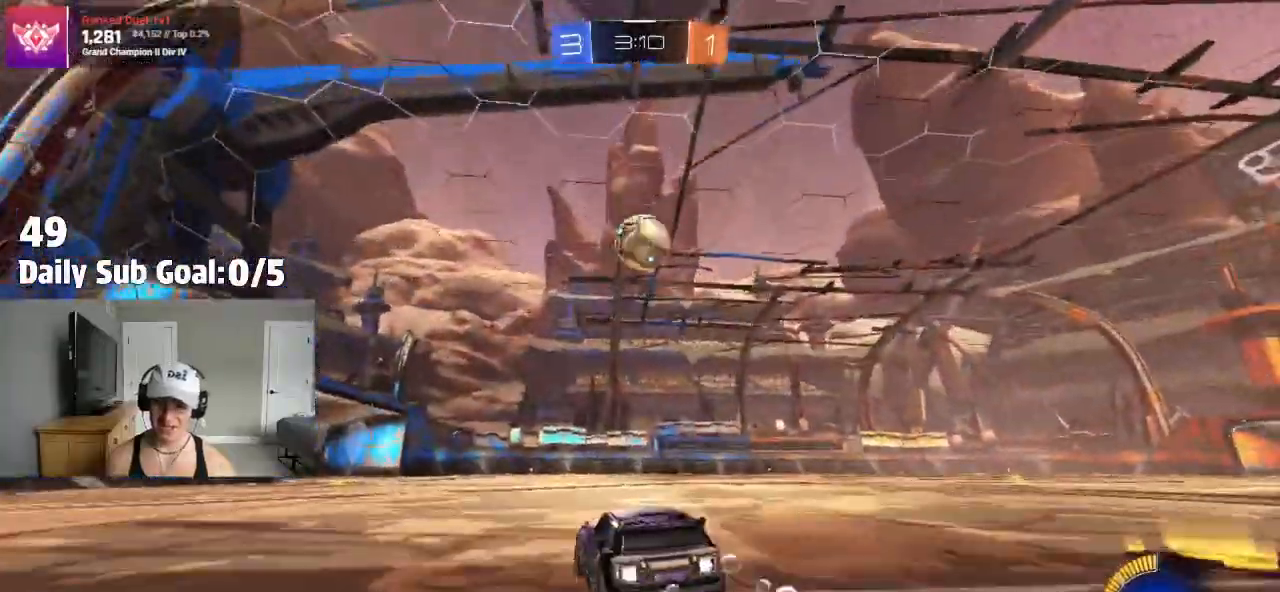
{"buttons": [], "left_stick": "center", "right_stick": "center", "events": [[183, "left_stick", "right"], [283, "CROSS", "down"], [283, "left_stick", "center"], [483, "CROSS", "up"]]}
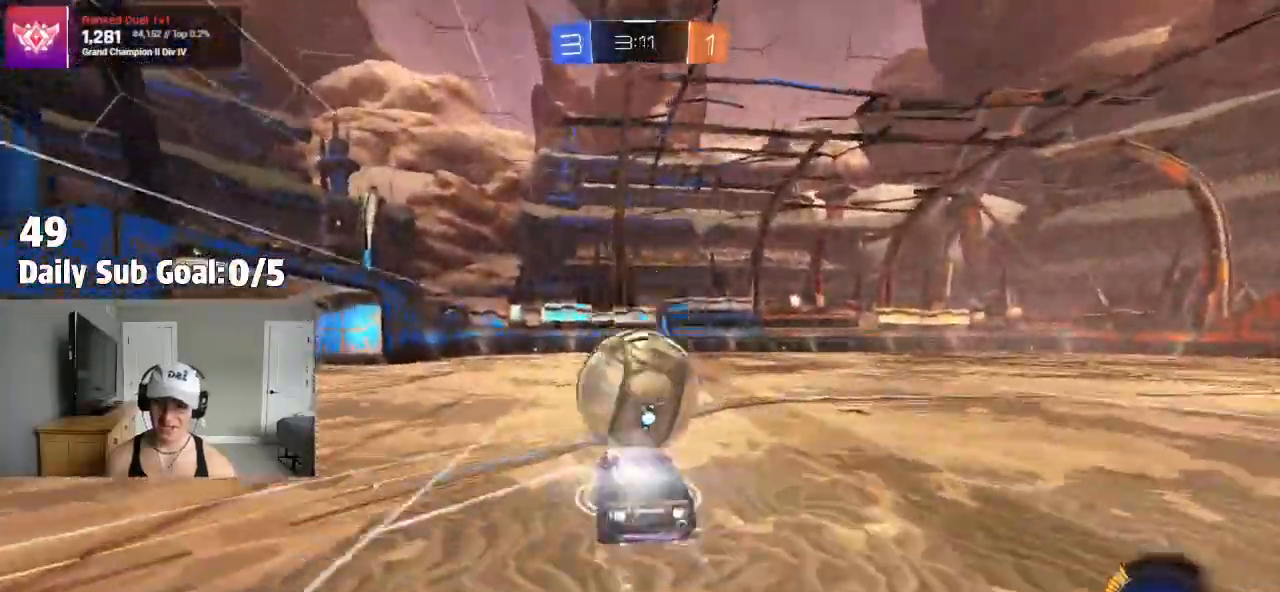
{"buttons": ["TRIANGLE"], "left_stick": "down-left", "right_stick": "center", "events": [[50, "left_stick", "up-left"], [100, "CROSS", "down"], [200, "left_stick", "down"], [367, "CROSS", "up"], [400, "left_stick", "down-left"], [483, "TRIANGLE", "down"]]}
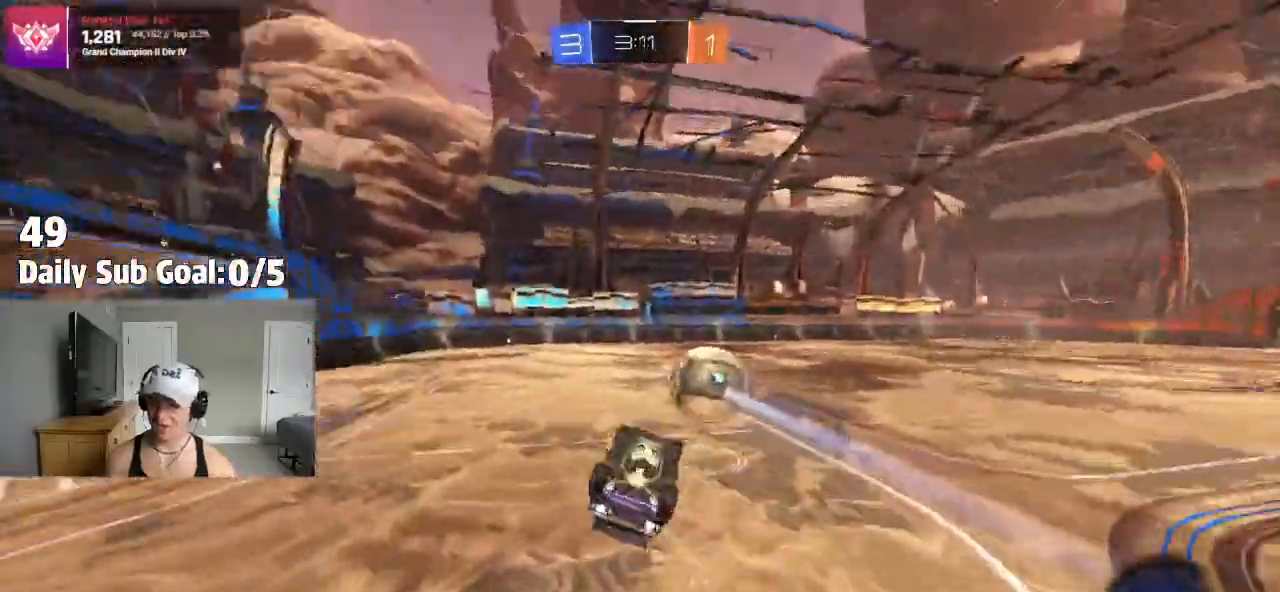
{"buttons": ["TRIANGLE"], "left_stick": "center", "right_stick": "center"}
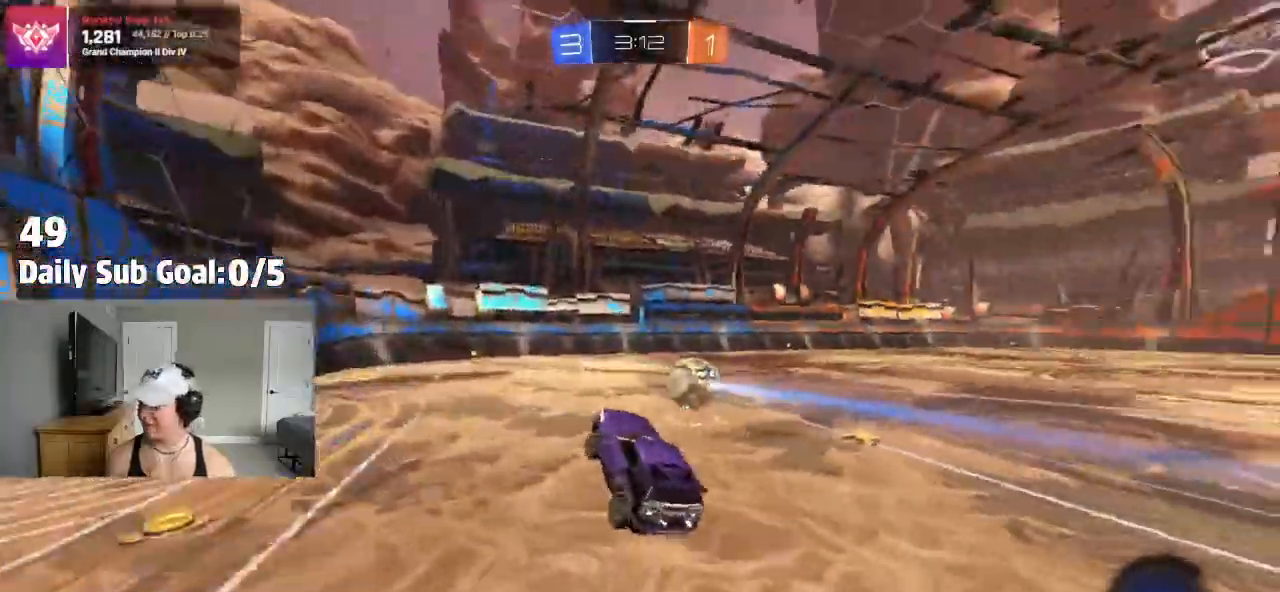
{"buttons": [], "left_stick": "center", "right_stick": "center", "events": [[83, "TRIANGLE", "up"]]}
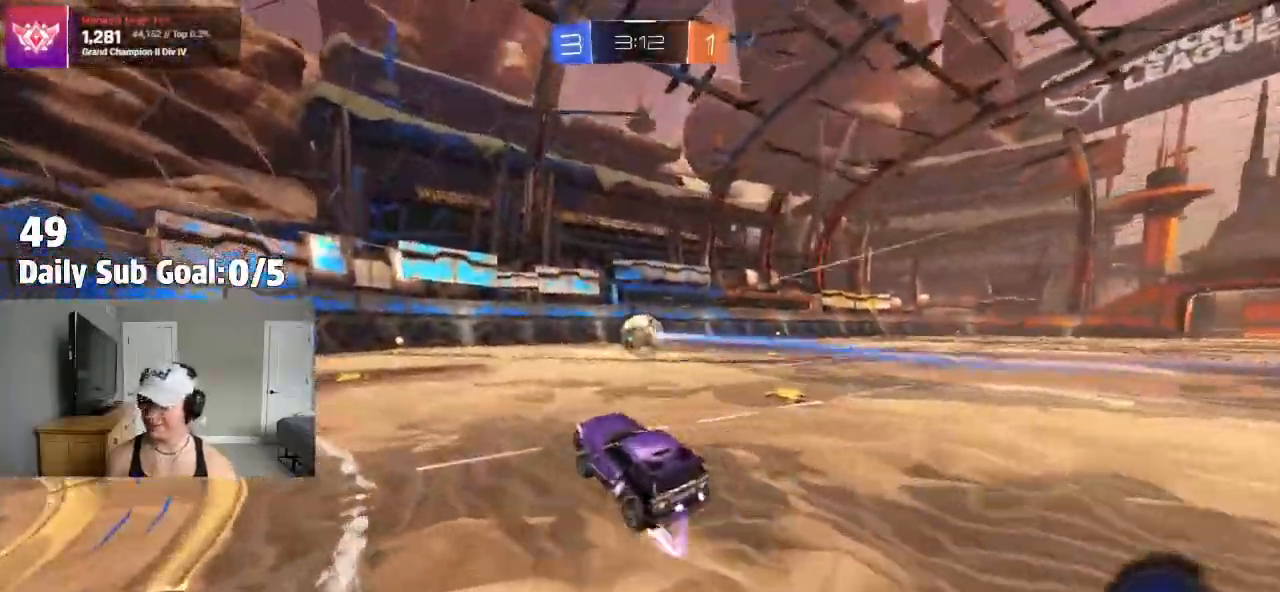
{"buttons": [], "left_stick": "right", "right_stick": "center", "events": [[433, "left_stick", "right"]]}
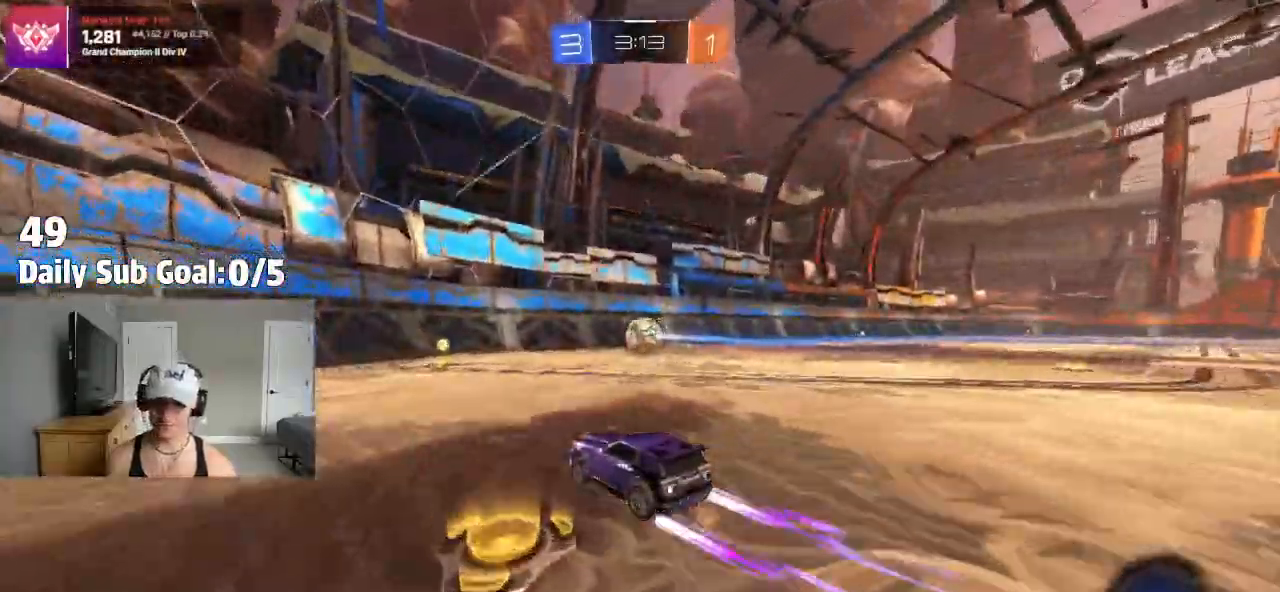
{"buttons": [], "left_stick": "center", "right_stick": "center", "events": [[83, "left_stick", "center"]]}
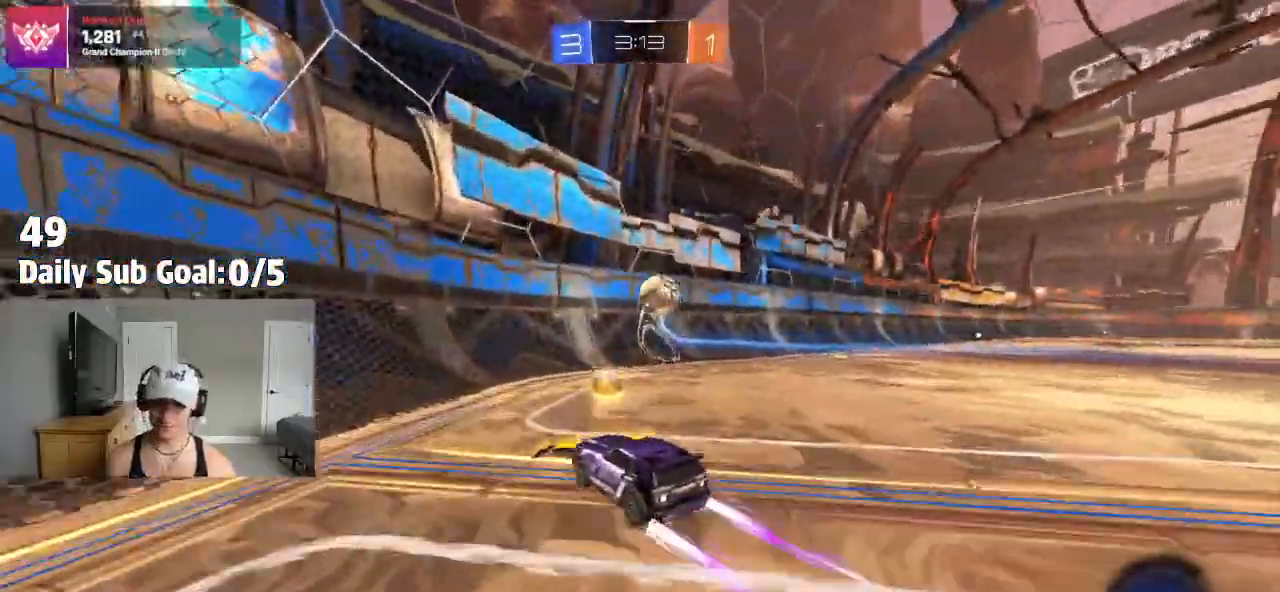
{"buttons": [], "left_stick": "left", "right_stick": "center", "events": [[450, "left_stick", "left"]]}
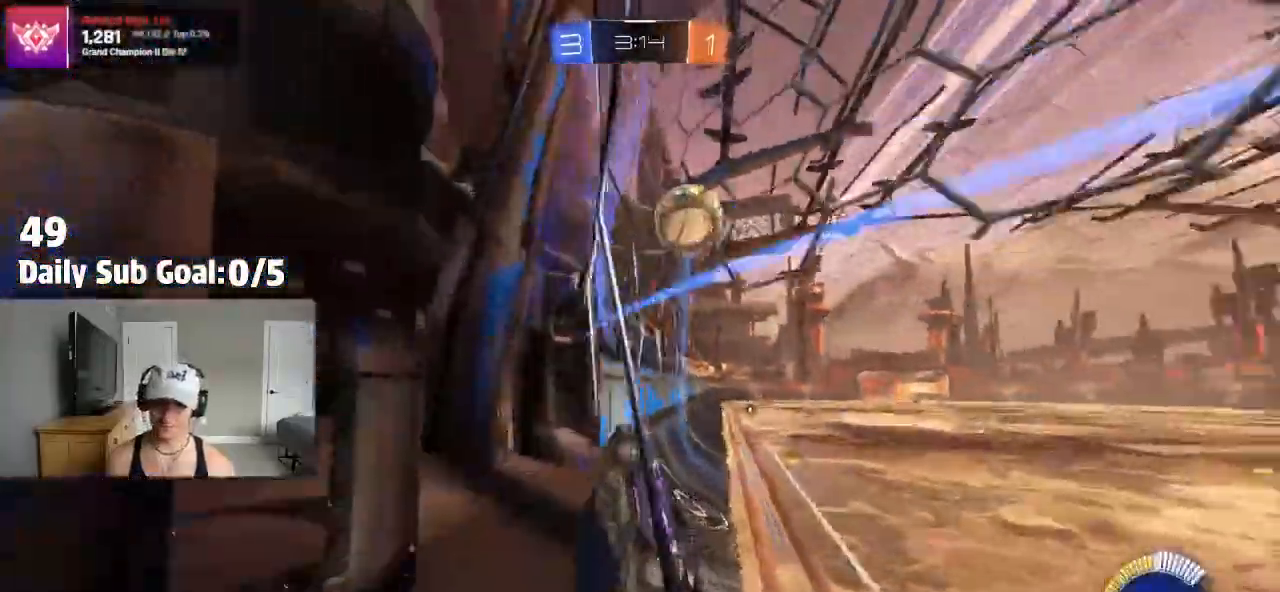
{"buttons": [], "left_stick": "right", "right_stick": "center", "events": [[17, "L2", "down"], [117, "left_stick", "center"], [133, "L2", "up"], [383, "left_stick", "right"]]}
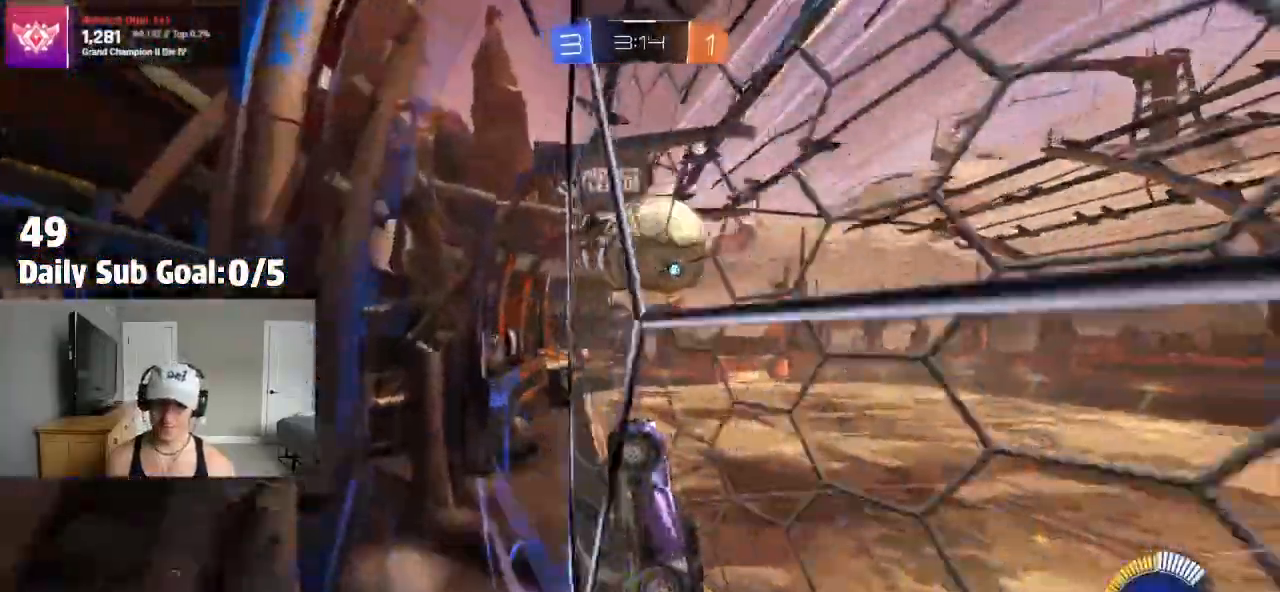
{"buttons": ["CROSS", "L1"], "left_stick": "left", "right_stick": "center", "events": [[67, "left_stick", "center"], [150, "left_stick", "right"], [233, "CROSS", "down"], [400, "left_stick", "down"], [417, "L1", "down"], [450, "left_stick", "left"]]}
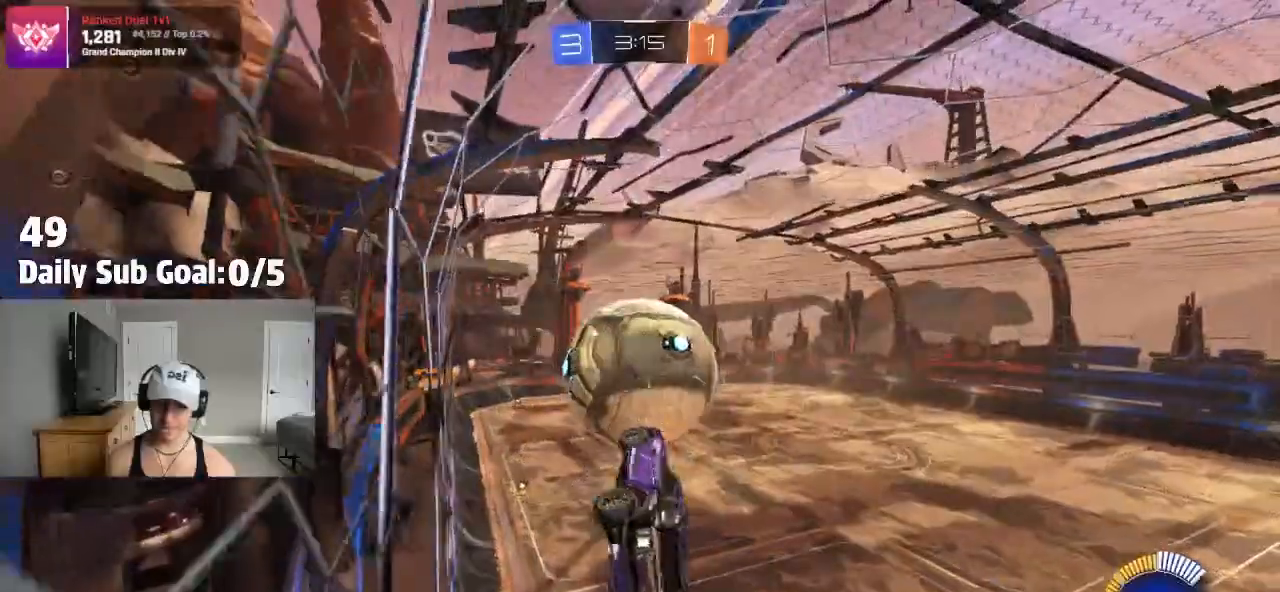
{"buttons": [], "left_stick": "up-left", "right_stick": "center", "events": [[50, "CROSS", "up"], [67, "L1", "up"], [67, "left_stick", "center"], [250, "left_stick", "up-left"], [383, "CROSS", "down"], [400, "CROSS", "up"]]}
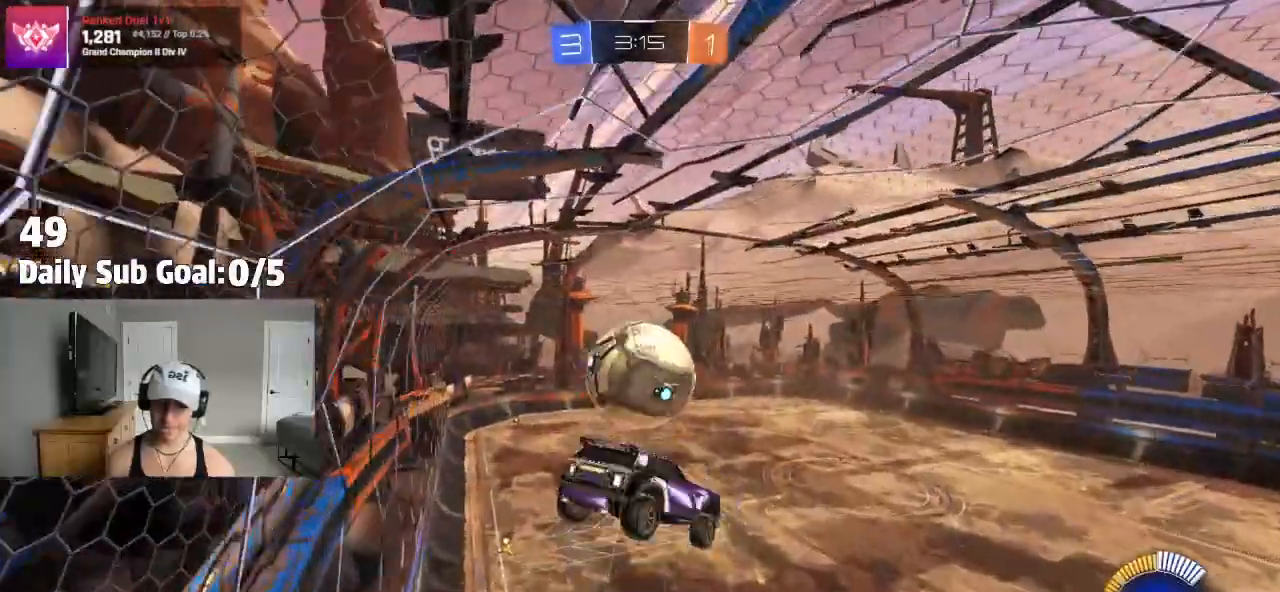
{"buttons": [], "left_stick": "right", "right_stick": "center", "events": [[17, "left_stick", "down-right"], [317, "left_stick", "right"]]}
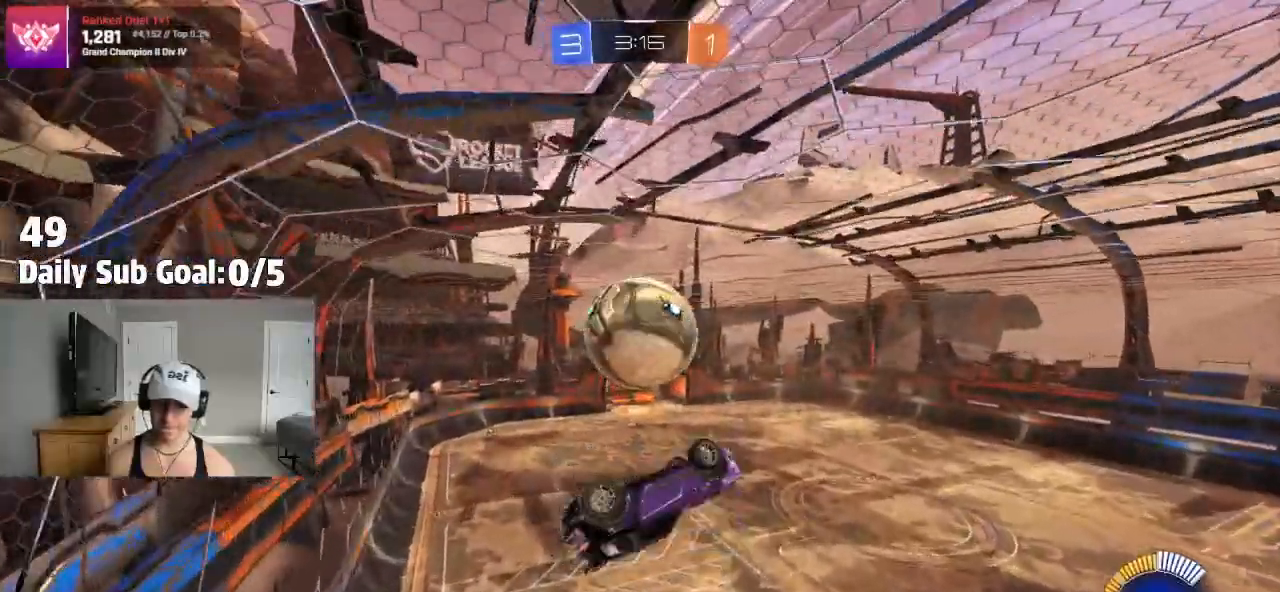
{"buttons": [], "left_stick": "center", "right_stick": "center"}
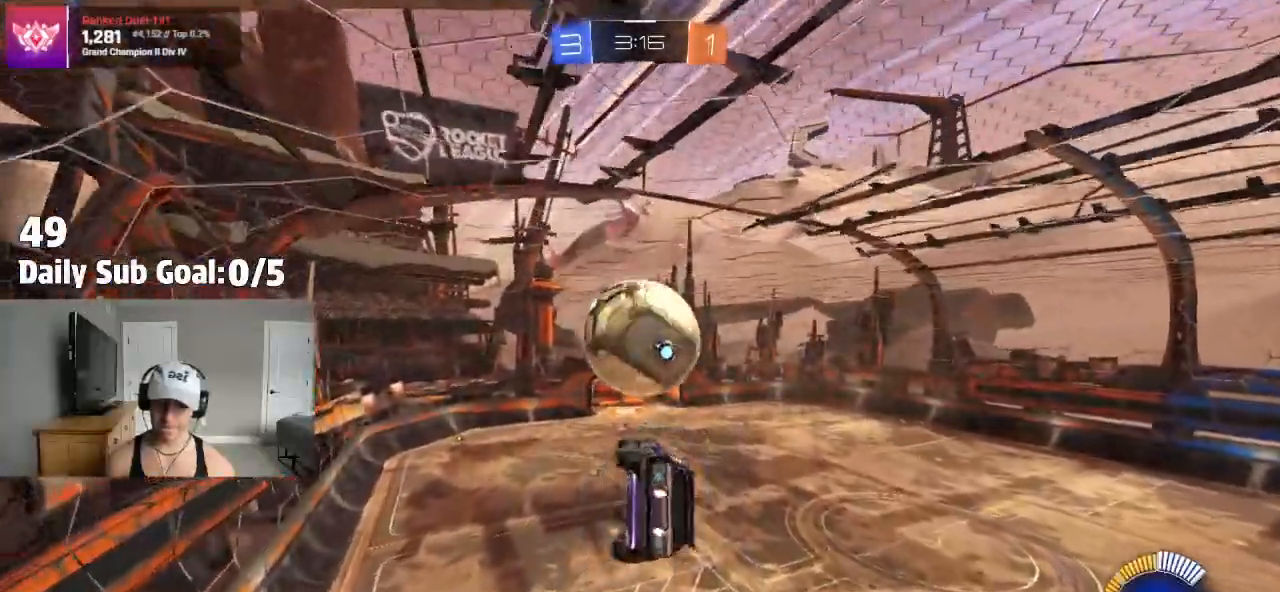
{"buttons": [], "left_stick": "up", "right_stick": "center", "events": [[83, "left_stick", "down-left"], [167, "L1", "down"], [283, "TRIANGLE", "down"], [283, "left_stick", "left"], [367, "TRIANGLE", "up"], [383, "L1", "up"], [417, "left_stick", "up"]]}
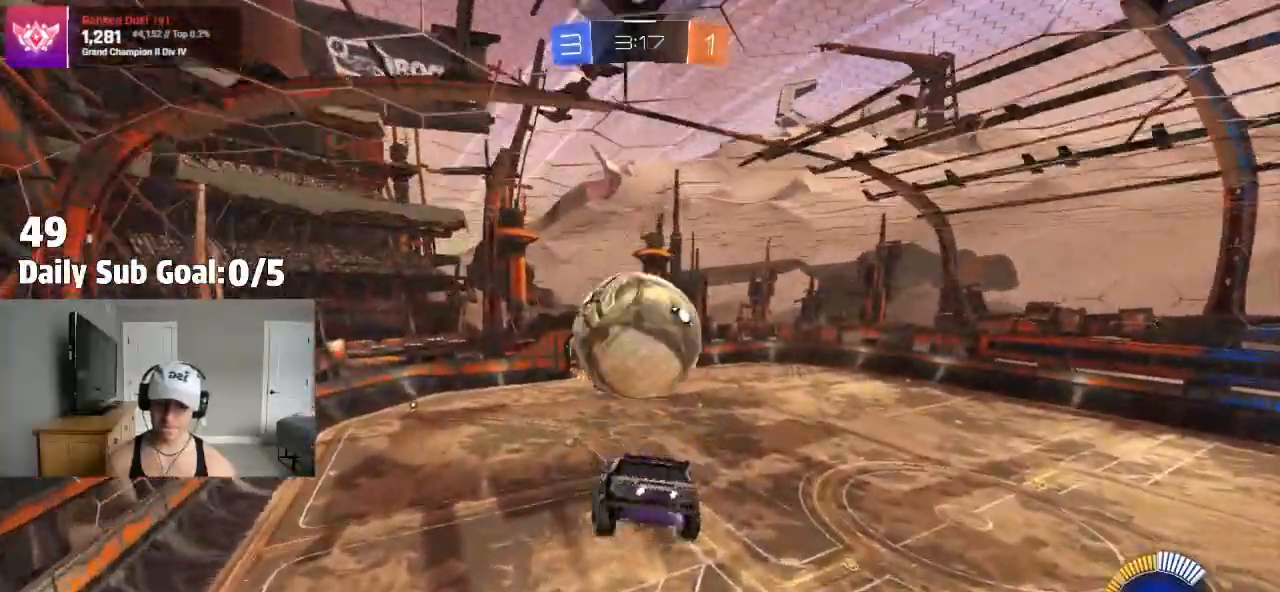
{"buttons": [], "left_stick": "center", "right_stick": "center", "events": [[167, "left_stick", "center"]]}
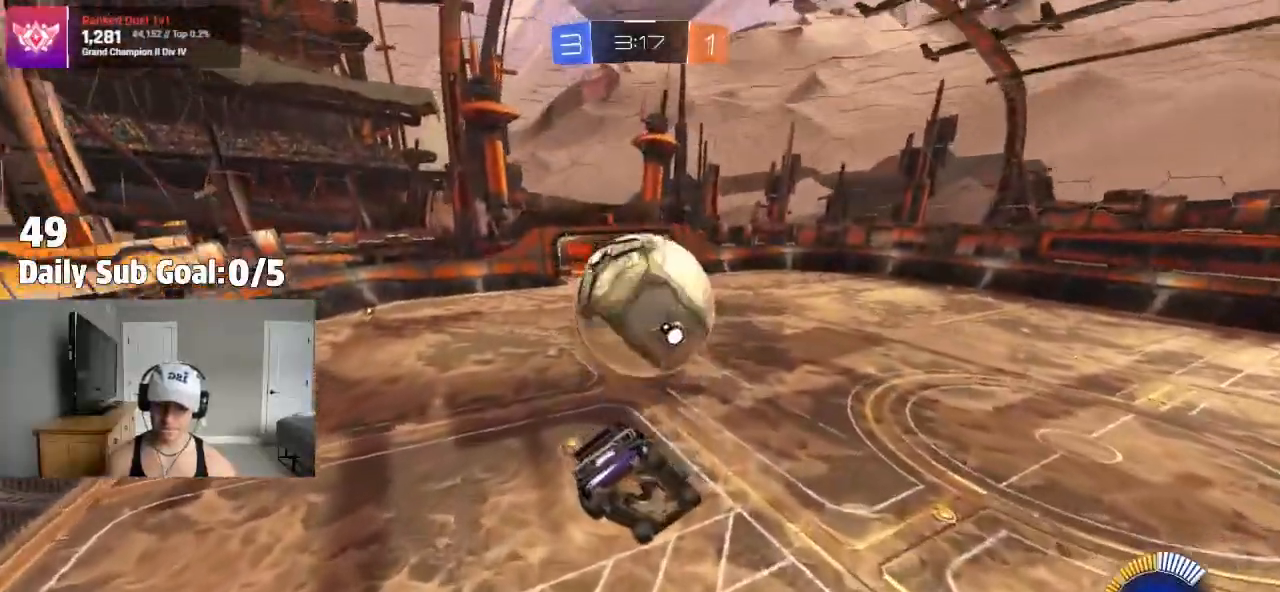
{"buttons": [], "left_stick": "center", "right_stick": "center", "events": [[300, "left_stick", "left"], [400, "left_stick", "center"]]}
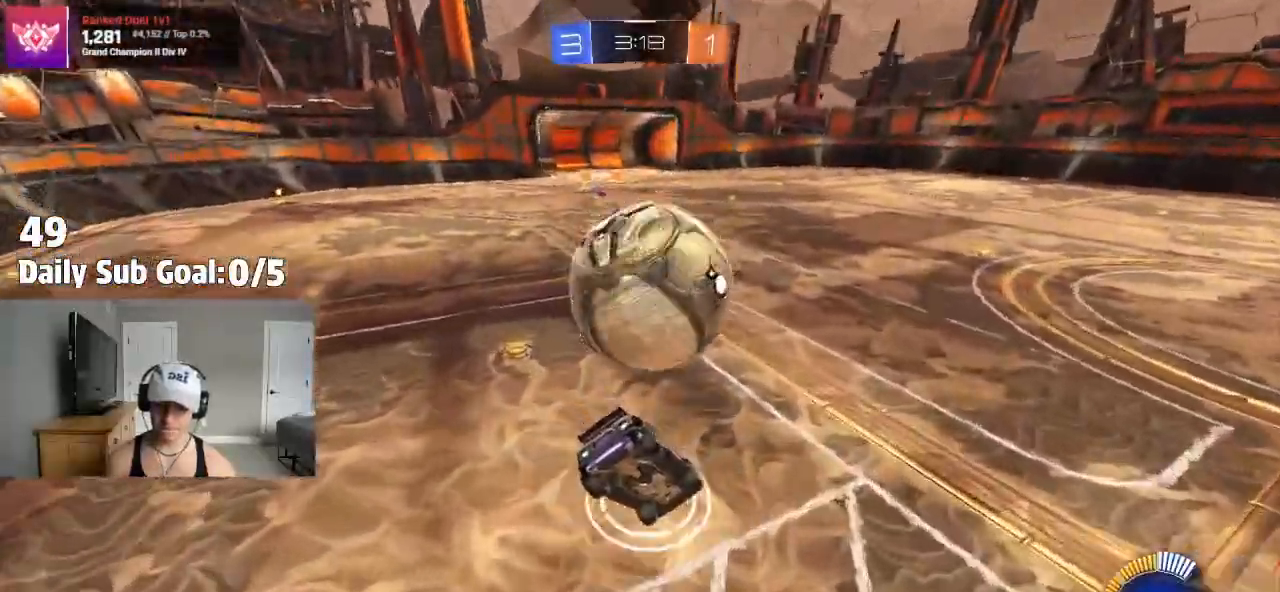
{"buttons": [], "left_stick": "down", "right_stick": "center", "events": [[283, "left_stick", "down-left"], [400, "left_stick", "down"]]}
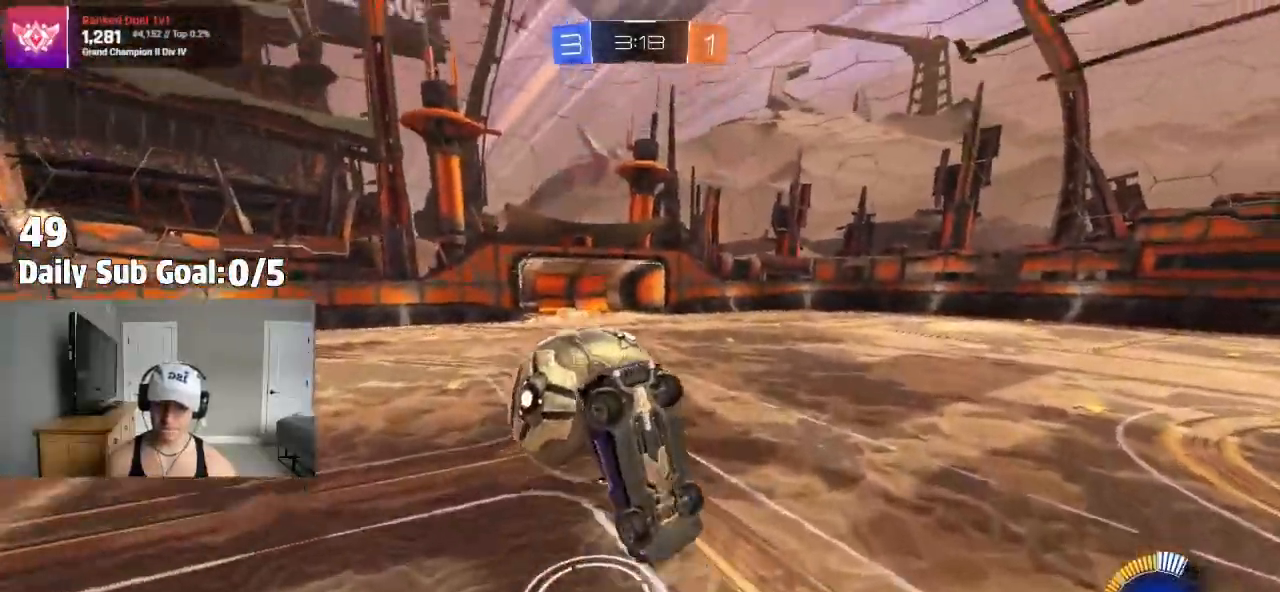
{"buttons": ["SQUARE"], "left_stick": "up", "right_stick": "center", "events": [[183, "left_stick", "down-left"], [333, "SQUARE", "down"], [400, "left_stick", "up"]]}
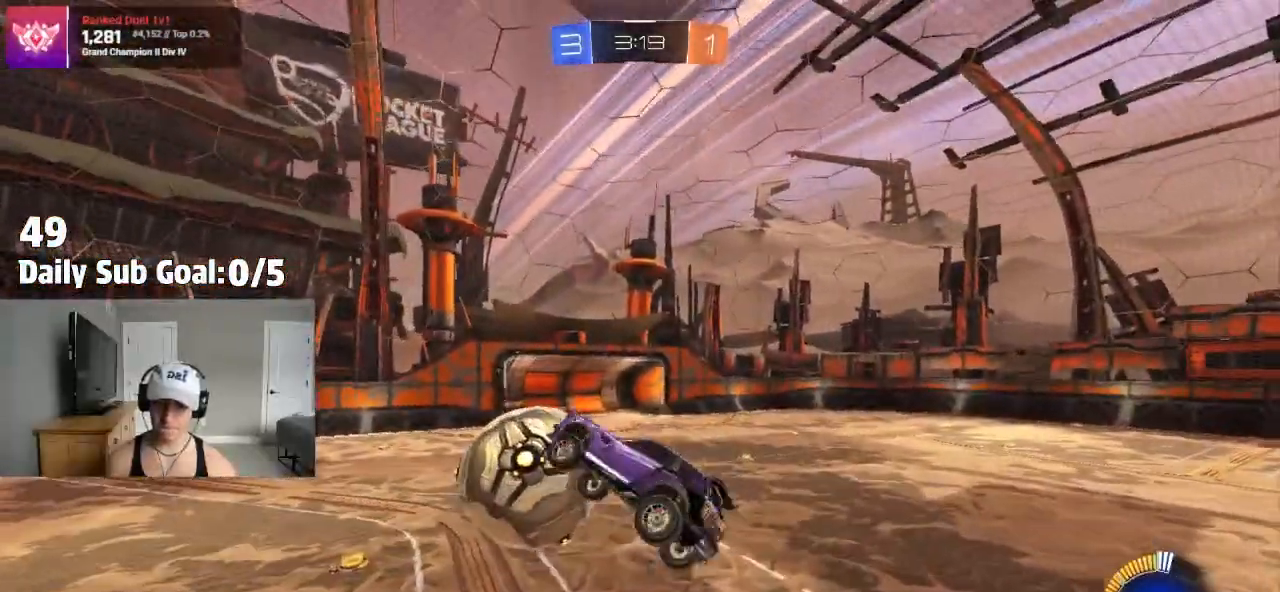
{"buttons": ["SQUARE"], "left_stick": "left", "right_stick": "center", "events": [[100, "left_stick", "up-right"], [300, "left_stick", "down-right"], [367, "left_stick", "down-left"], [500, "left_stick", "left"]]}
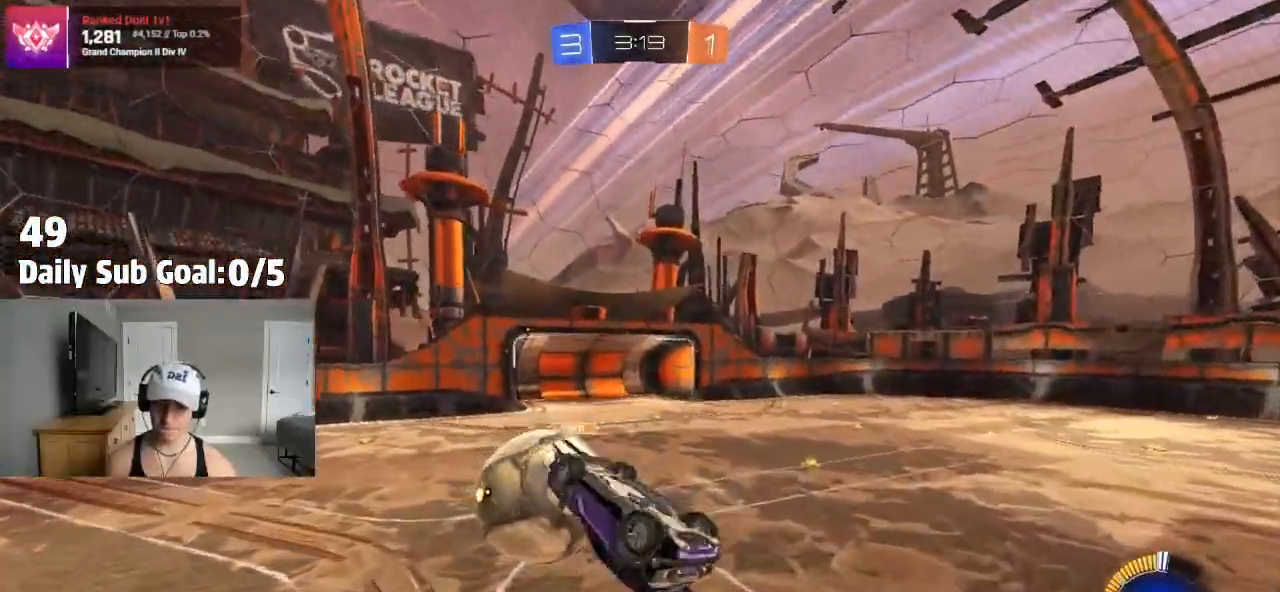
{"buttons": ["SQUARE"], "left_stick": "down-right", "right_stick": "center", "events": [[167, "left_stick", "up-left"], [350, "left_stick", "up-right"], [417, "left_stick", "down-right"]]}
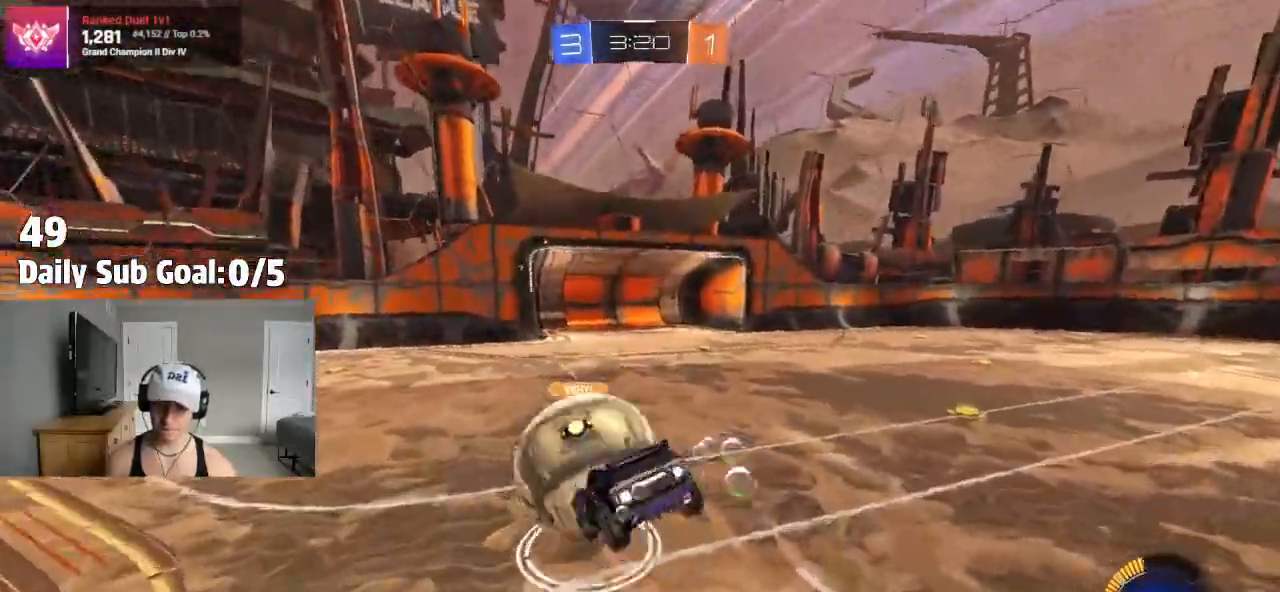
{"buttons": [], "left_stick": "right", "right_stick": "center", "events": [[67, "left_stick", "down"], [150, "SQUARE", "up"], [217, "left_stick", "down-right"], [367, "TRIANGLE", "down"], [400, "left_stick", "right"], [500, "TRIANGLE", "up"]]}
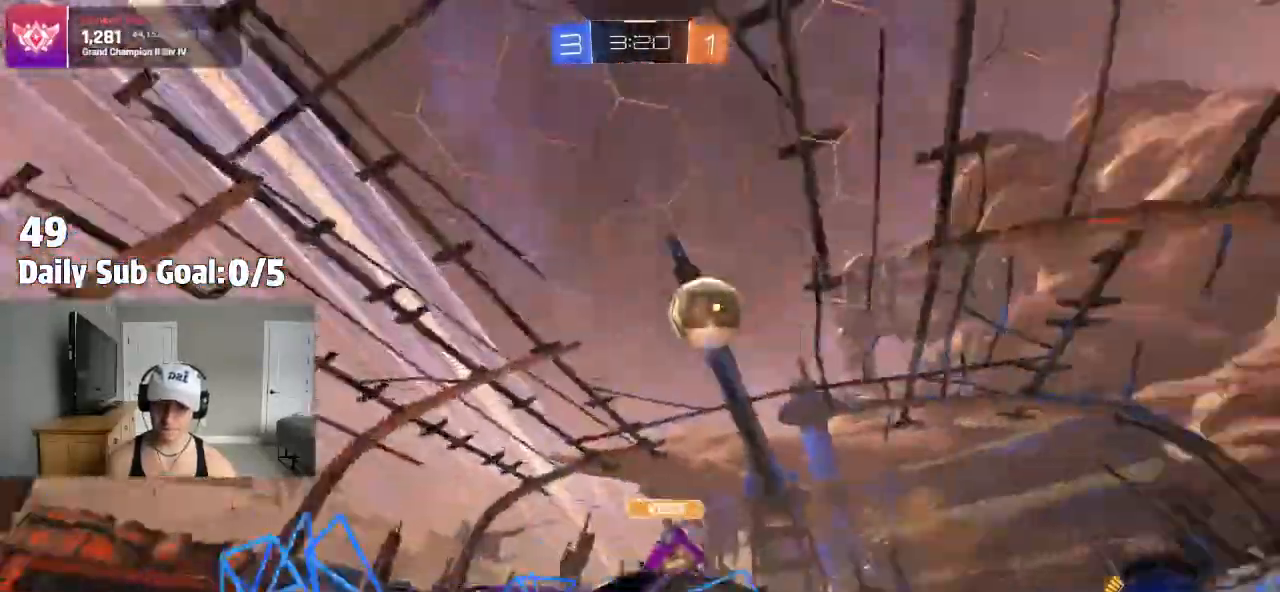
{"buttons": [], "left_stick": "right", "right_stick": "center"}
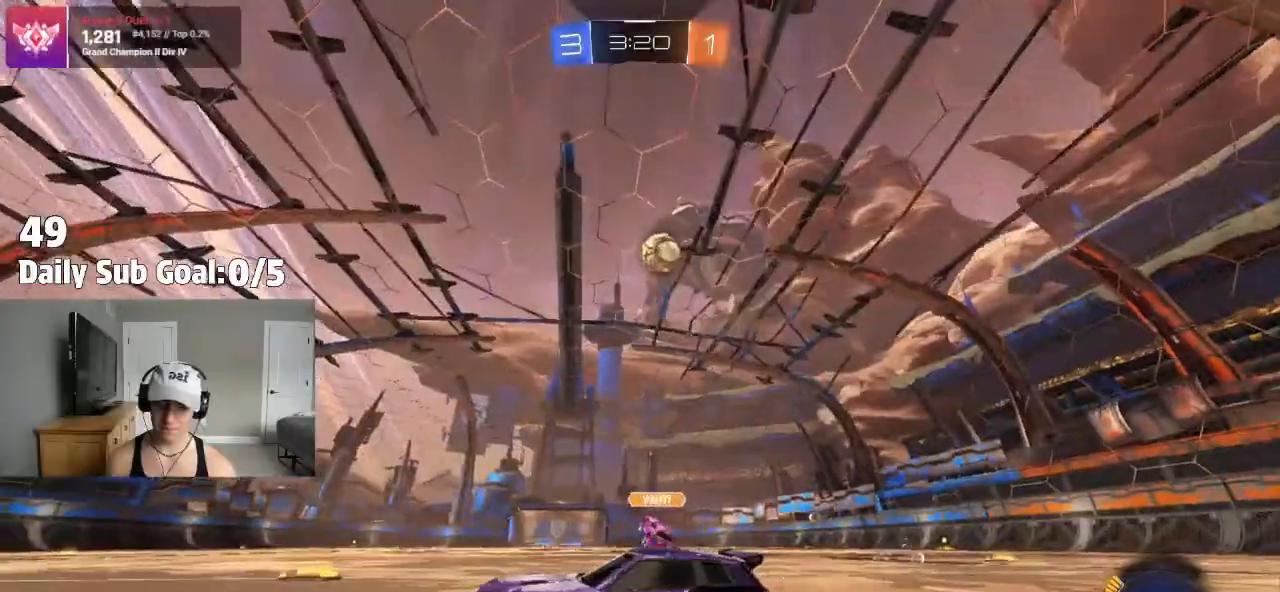
{"buttons": [], "left_stick": "right", "right_stick": "center", "events": []}
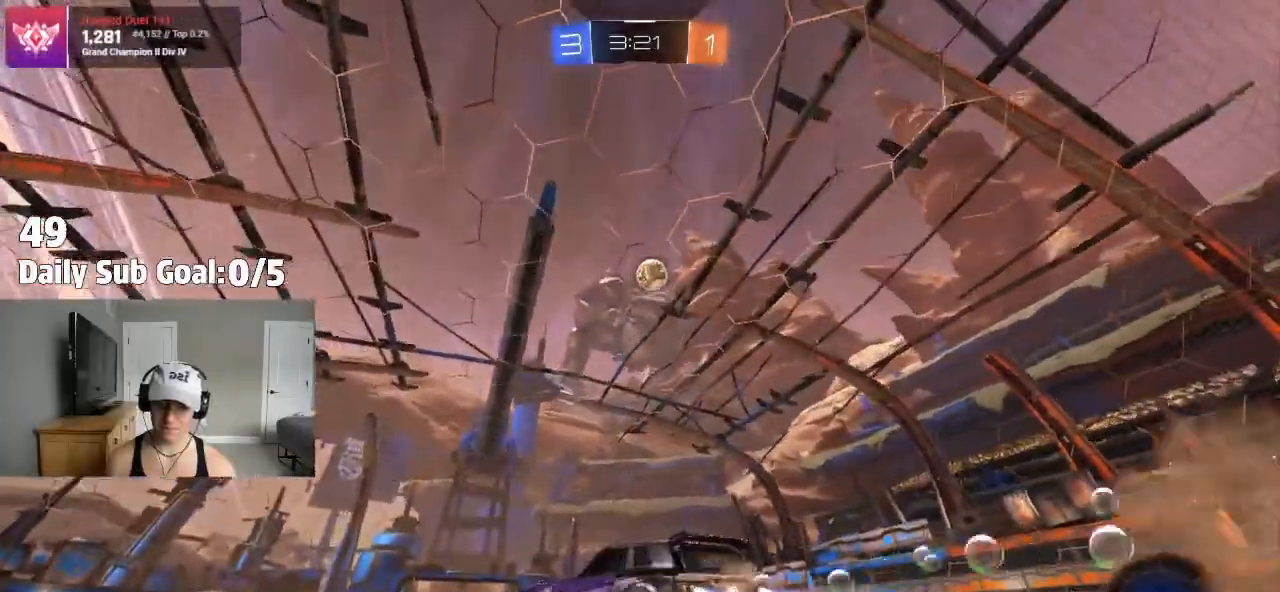
{"buttons": [], "left_stick": "center", "right_stick": "center", "events": [[233, "left_stick", "center"], [350, "left_stick", "left"], [483, "left_stick", "center"]]}
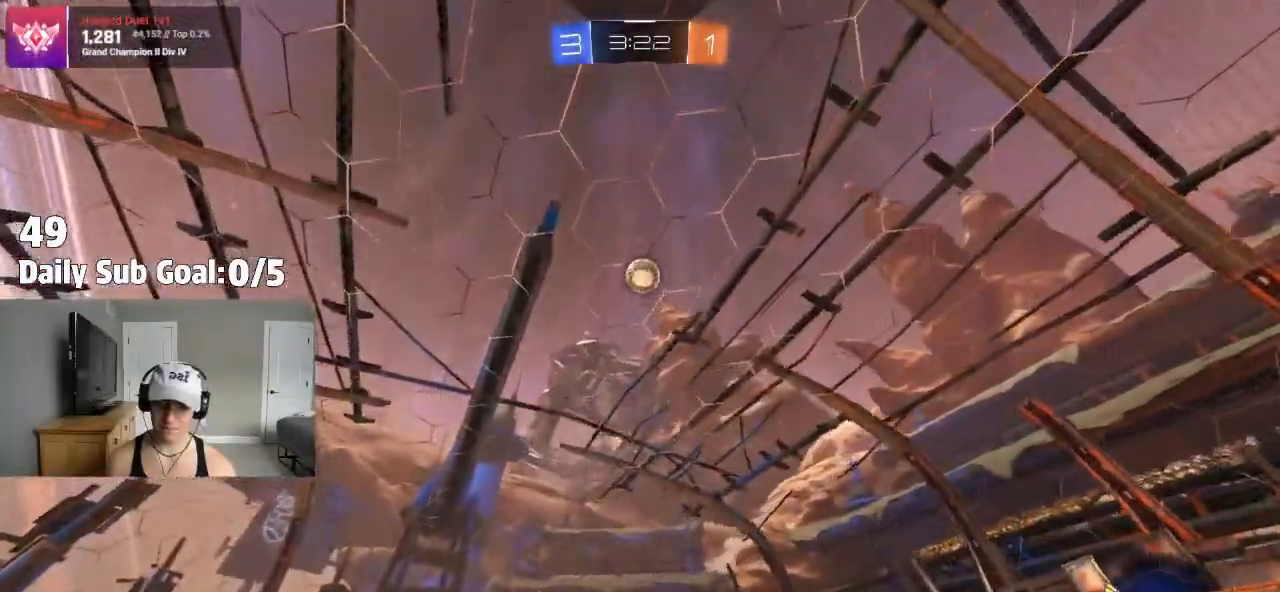
{"buttons": ["TRIANGLE"], "left_stick": "up-right", "right_stick": "center", "events": [[133, "CROSS", "down"], [167, "left_stick", "right"], [217, "left_stick", "up-right"], [250, "CROSS", "up"], [300, "CROSS", "down"], [450, "CROSS", "up"], [500, "TRIANGLE", "down"]]}
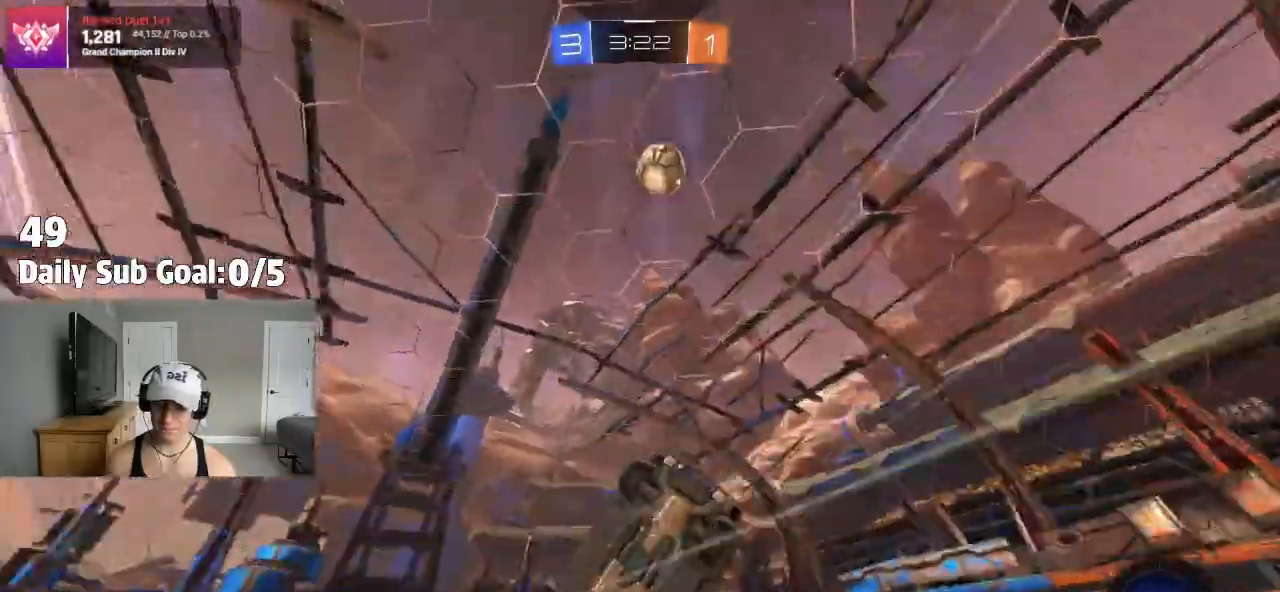
{"buttons": [], "left_stick": "center", "right_stick": "center", "events": [[83, "left_stick", "center"], [200, "TRIANGLE", "up"], [333, "left_stick", "right"], [500, "left_stick", "center"]]}
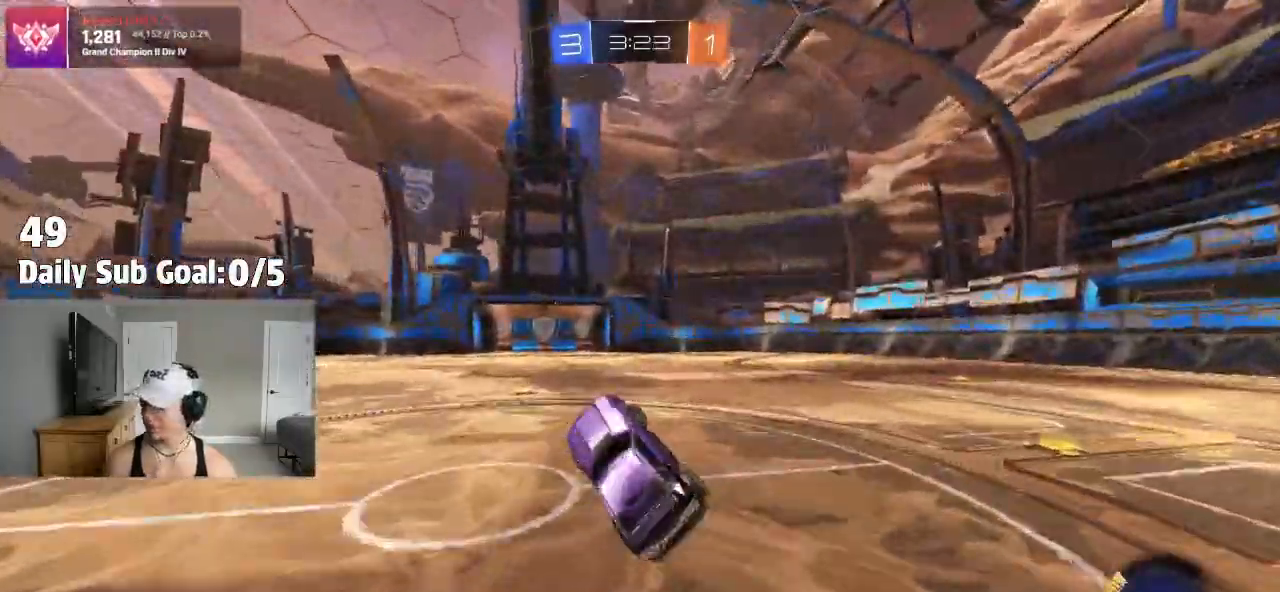
{"buttons": [], "left_stick": "left", "right_stick": "center", "events": [[283, "left_stick", "right"], [317, "TRIANGLE", "down"], [367, "left_stick", "center"], [433, "left_stick", "left"], [467, "TRIANGLE", "up"]]}
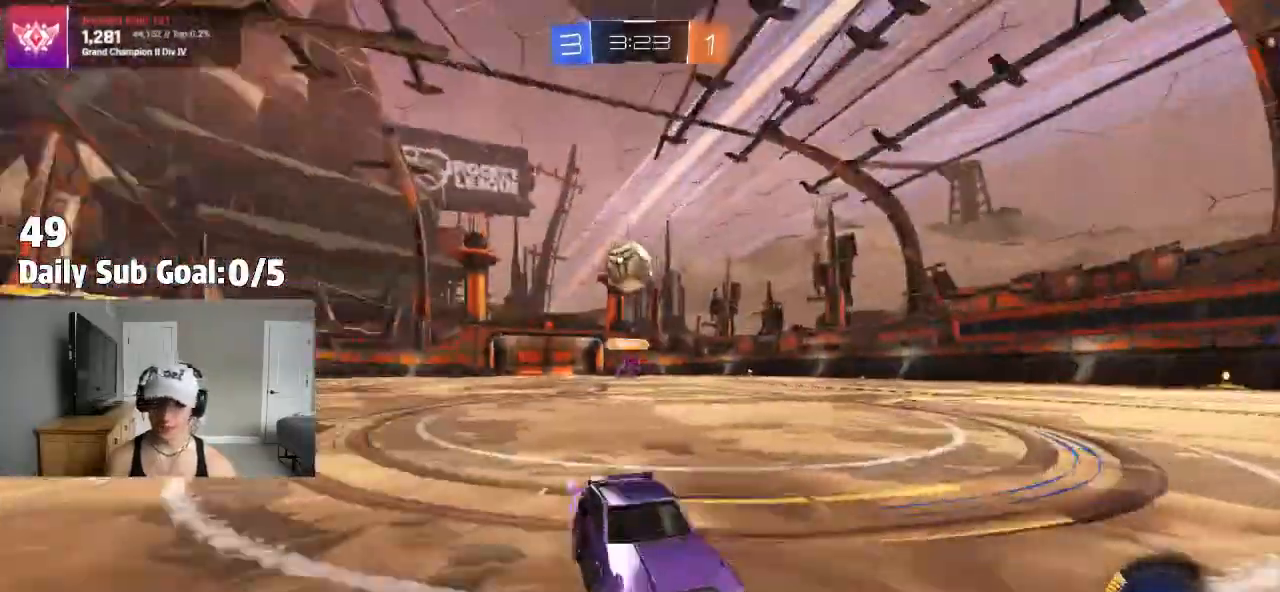
{"buttons": [], "left_stick": "center", "right_stick": "center", "events": [[133, "left_stick", "center"]]}